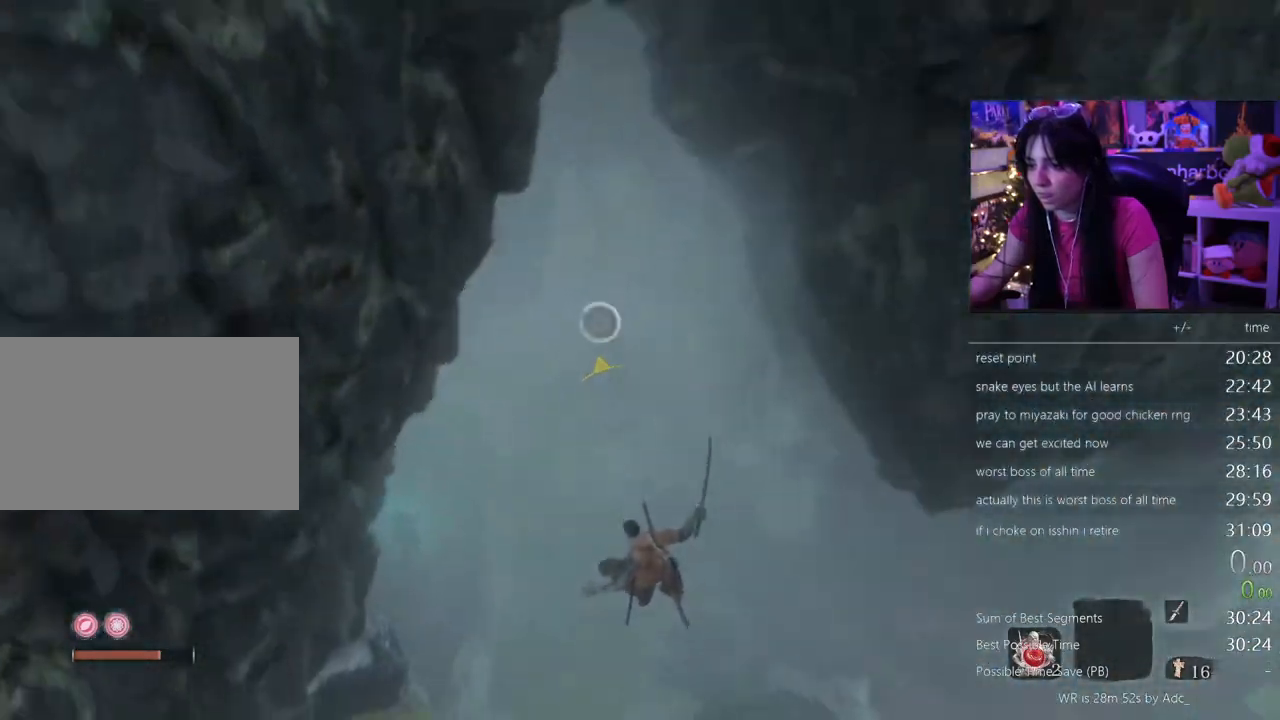
Gameplay with keyboard and mouse; each line is a JSON object with the keys and mouse buttons held at the frame after it. "events" lists presses ("down") and releases ("up") of "1", "2", "3", "4", "5", "a", "alt", "c", "caps_lock", "ctrl", "d", "e", "f", "g", "q", "r", "s", "shift", "space", "t", "tab", "v", "w", "x", "z" and "mouse_wheel" between this image and that frame as [ms after this image, input, new state], when the widget could be followed in between. "mouse_wheel" = the "wheel" button of the "mouse" list. No other keys are recorded. "wheel" means that the mouse wheel is clicked or scrolled. Not read: mouse_move.
{"keys": [], "mouse": [], "events": [[233, "a", "up"]]}
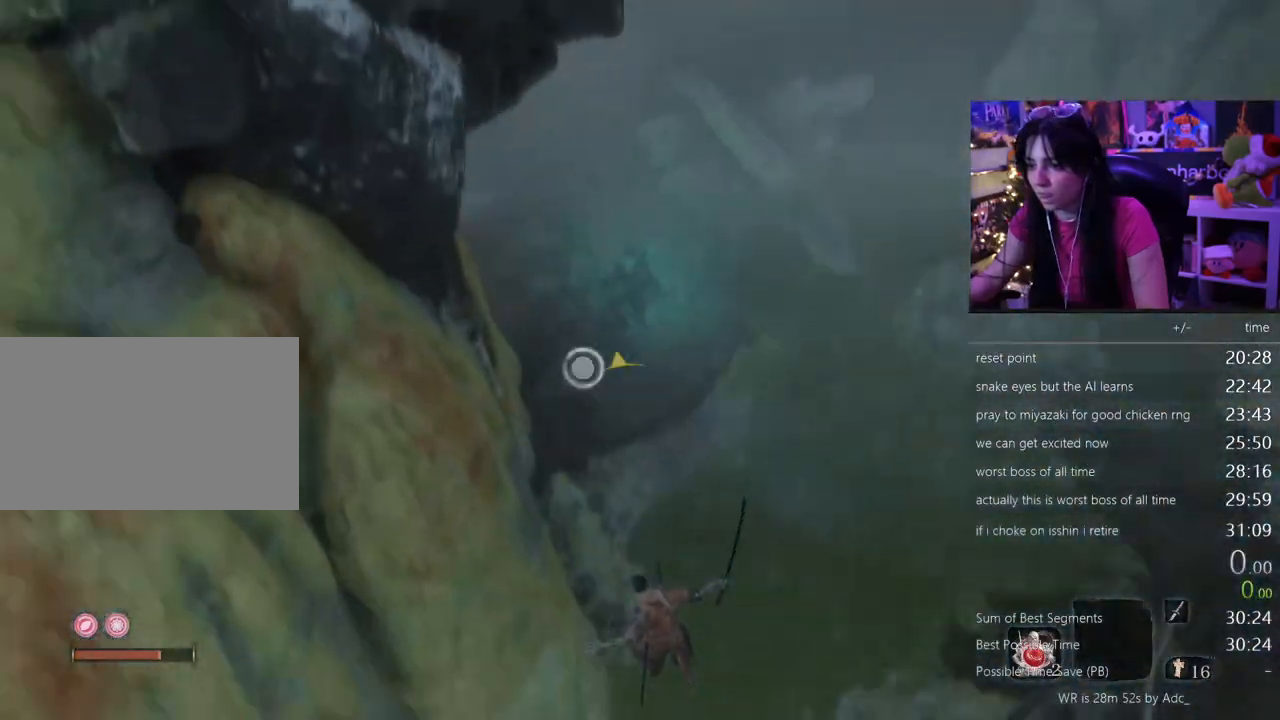
{"keys": [], "mouse": [], "events": [[67, "f", "down"], [100, "f", "up"], [200, "f", "down"], [250, "f", "up"], [300, "f", "down"], [433, "f", "up"]]}
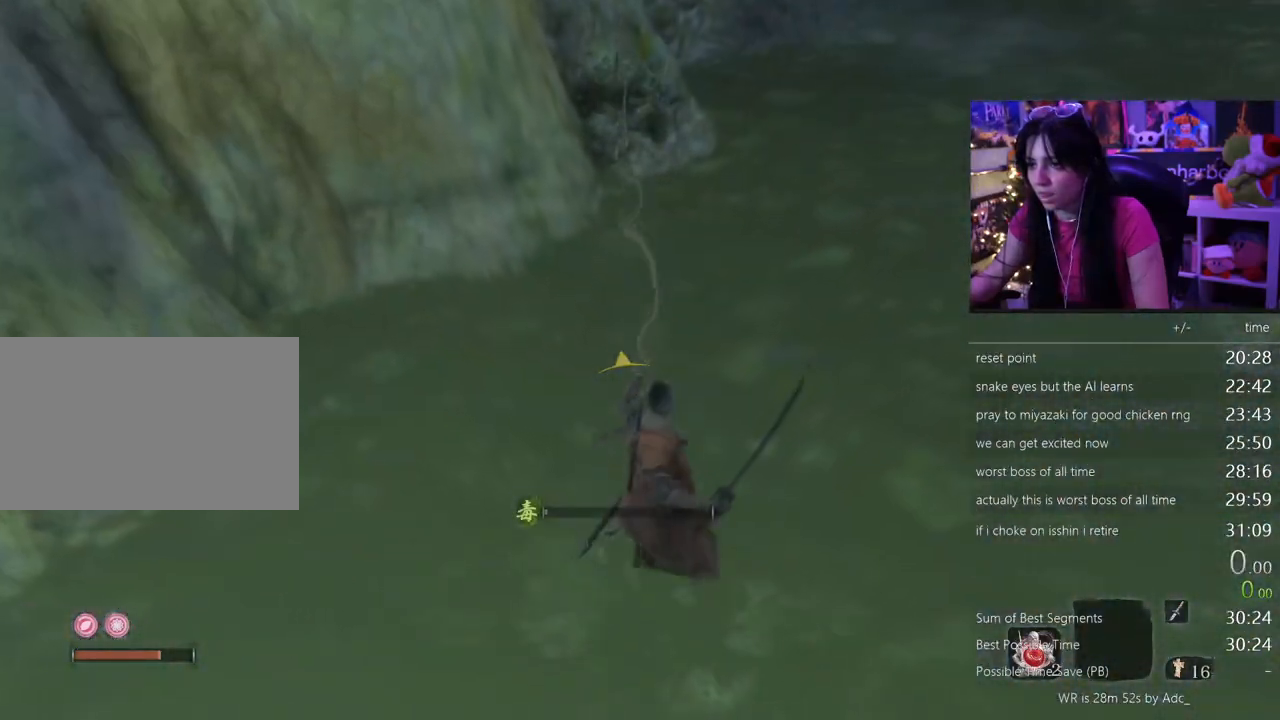
{"keys": ["shift", "w"], "mouse": [], "events": [[217, "w", "down"], [267, "shift", "down"]]}
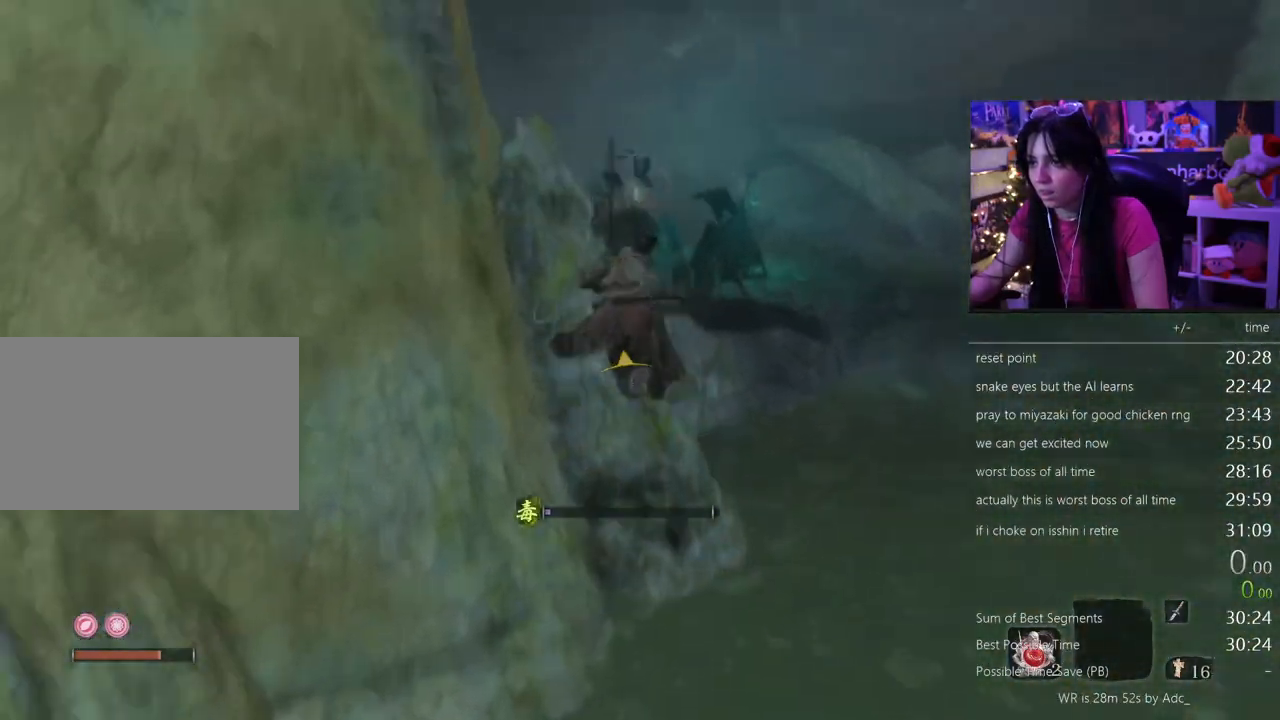
{"keys": ["shift", "w"], "mouse": [], "events": []}
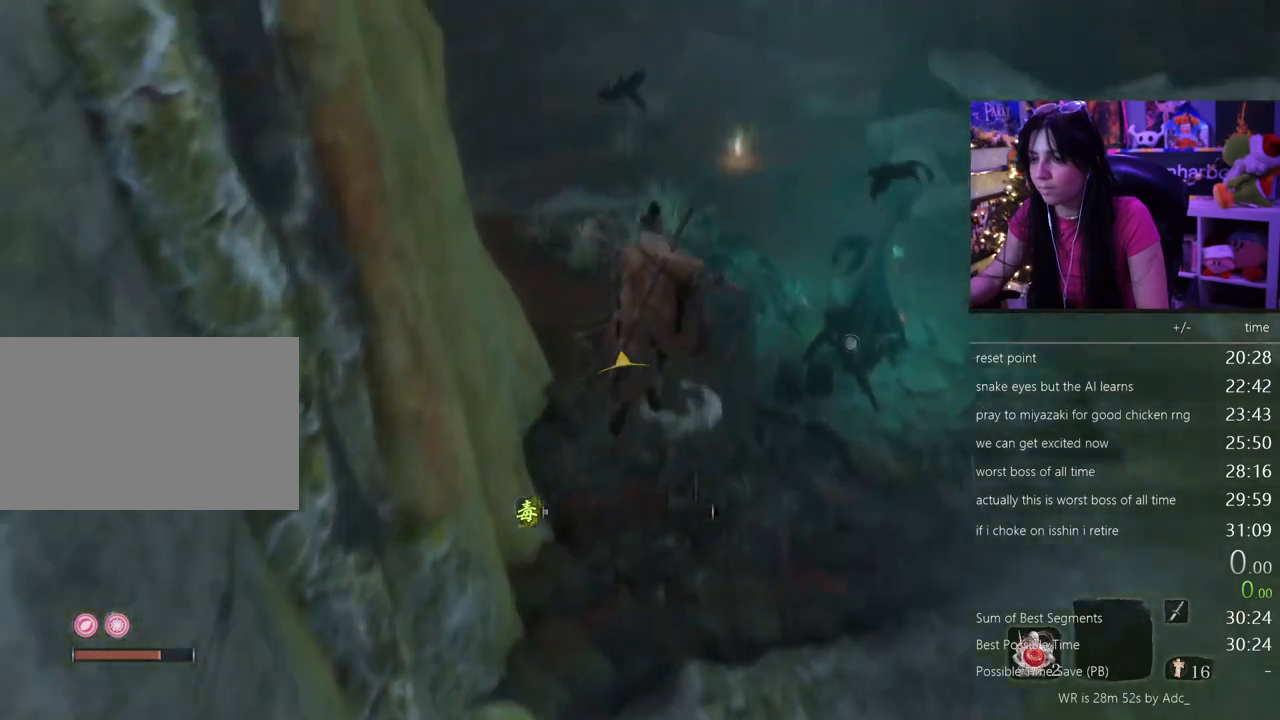
{"keys": ["shift", "w"], "mouse": [], "events": []}
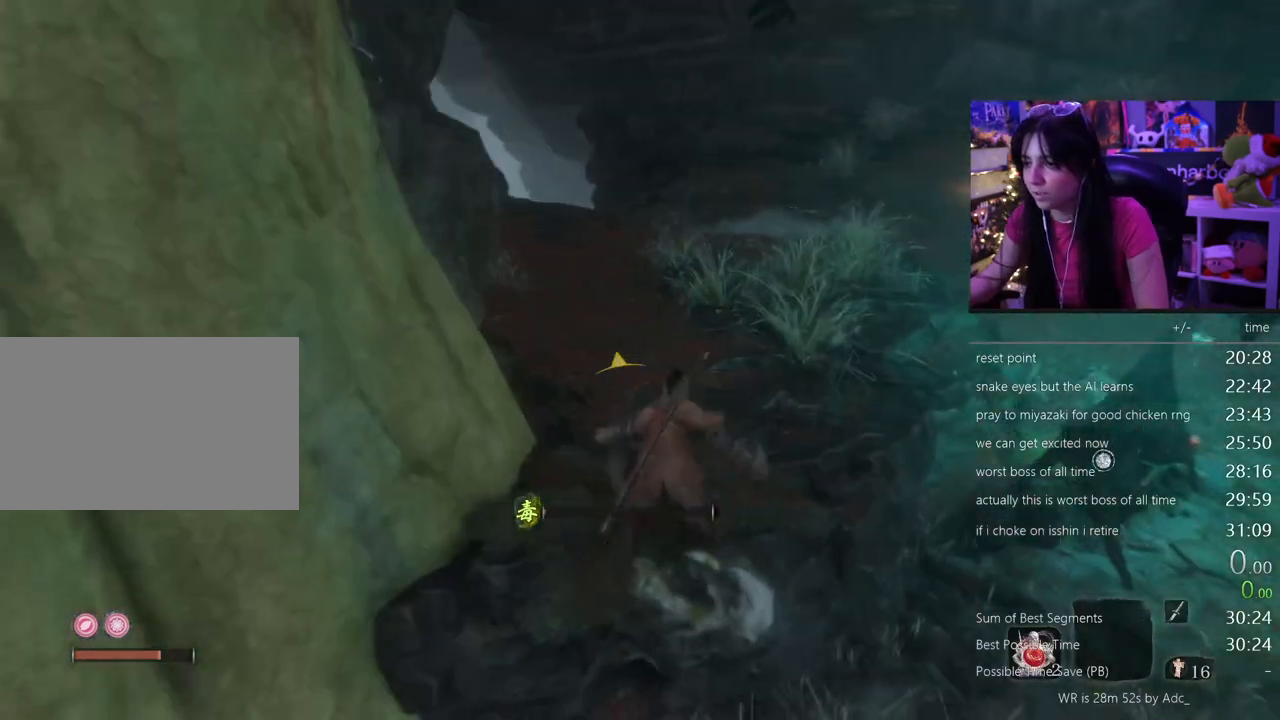
{"keys": ["shift", "w"], "mouse": [], "events": []}
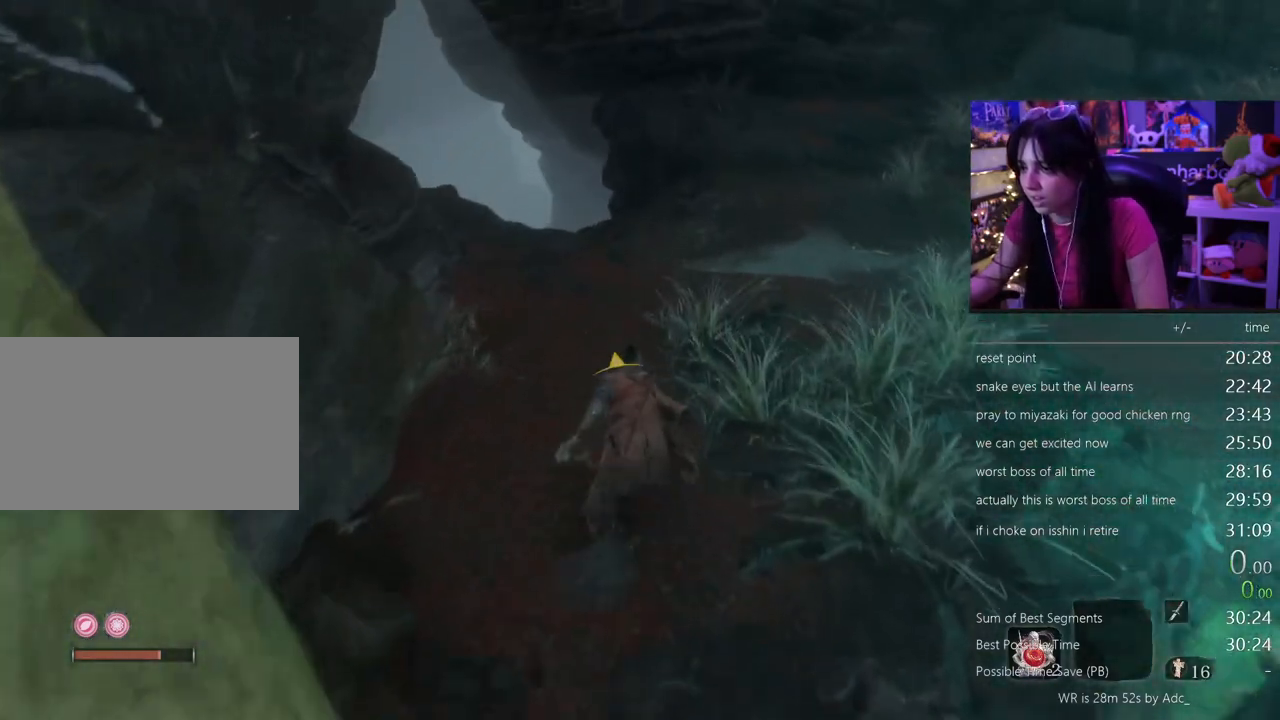
{"keys": ["shift", "w"], "mouse": [], "events": []}
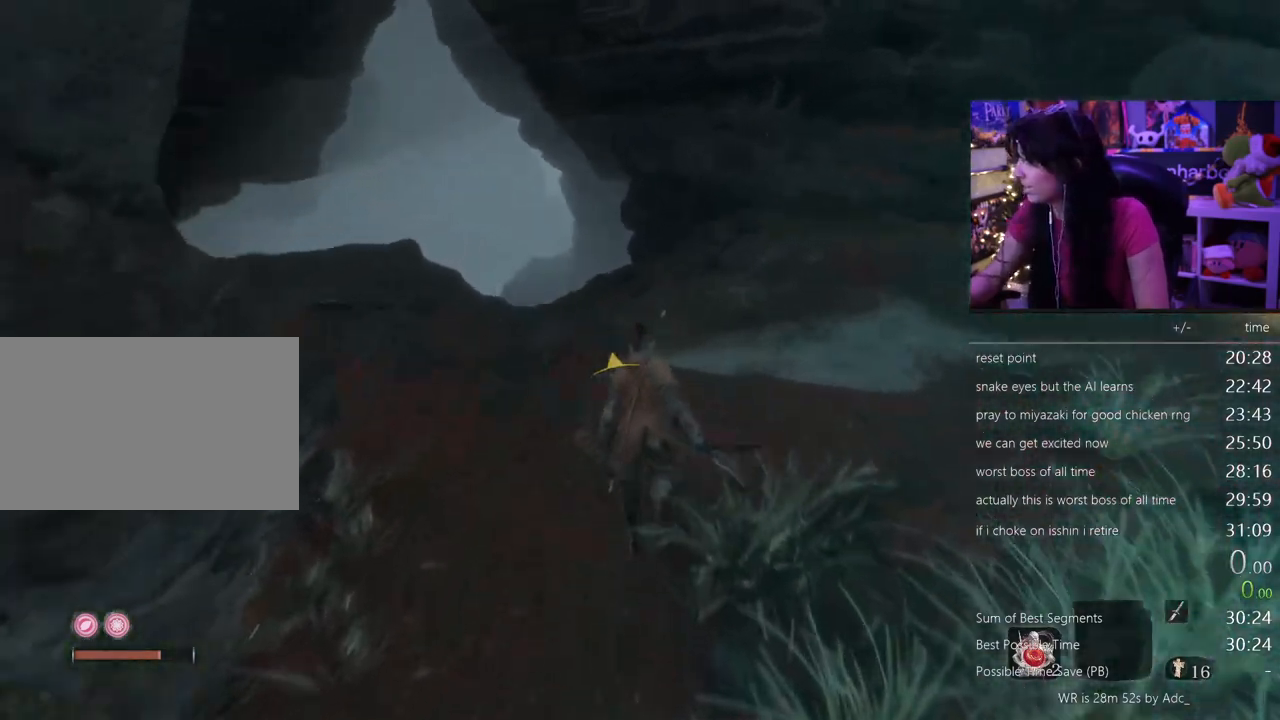
{"keys": ["shift", "w"], "mouse": [], "events": []}
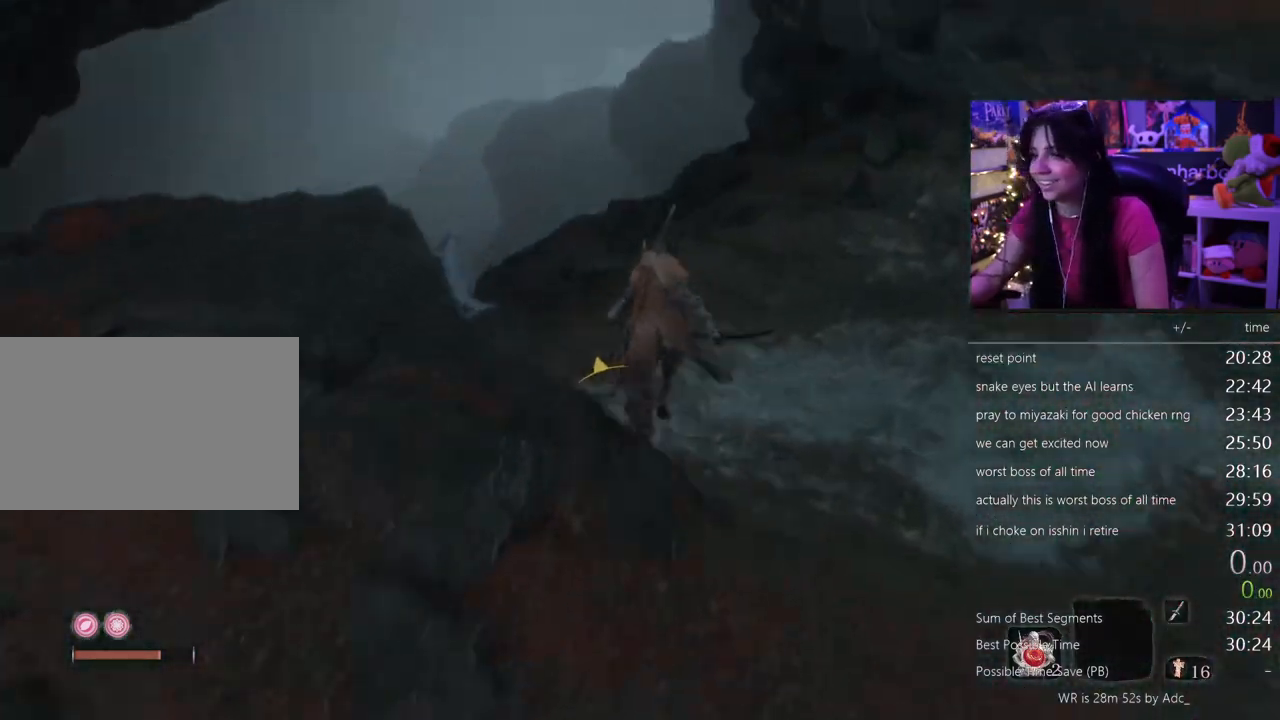
{"keys": ["shift", "w"], "mouse": [], "events": []}
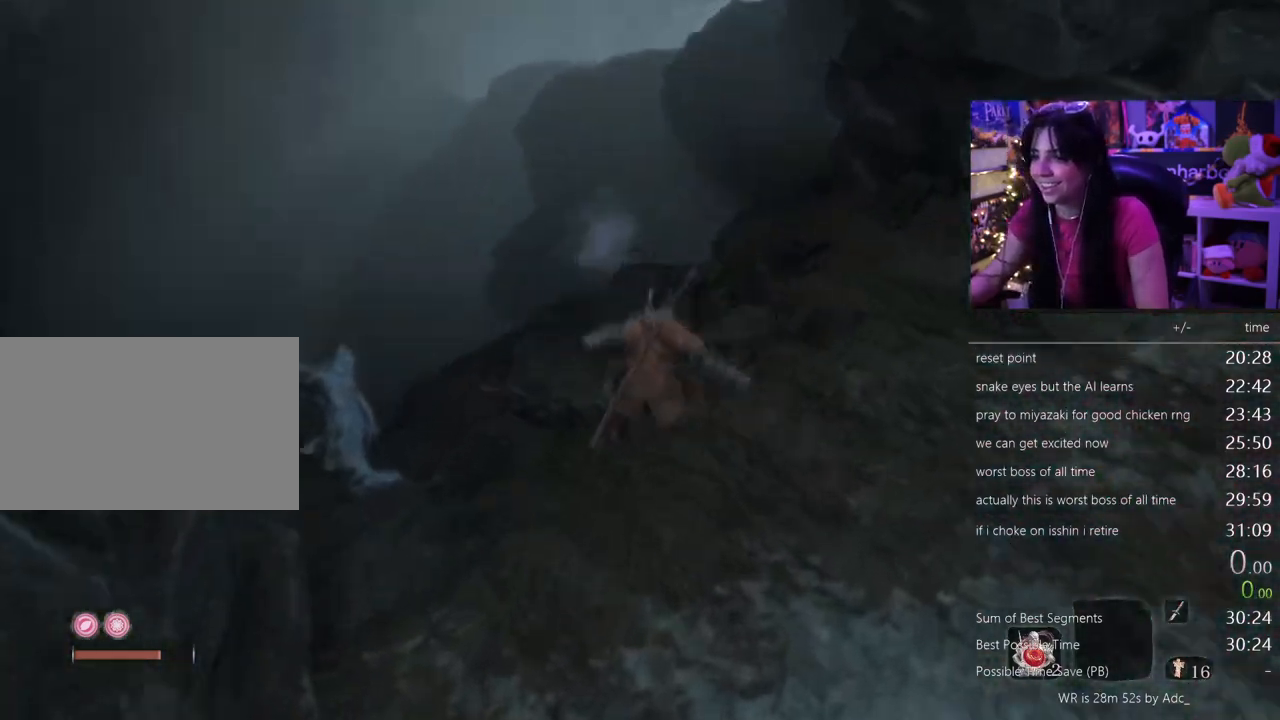
{"keys": ["shift", "w"], "mouse": [], "events": []}
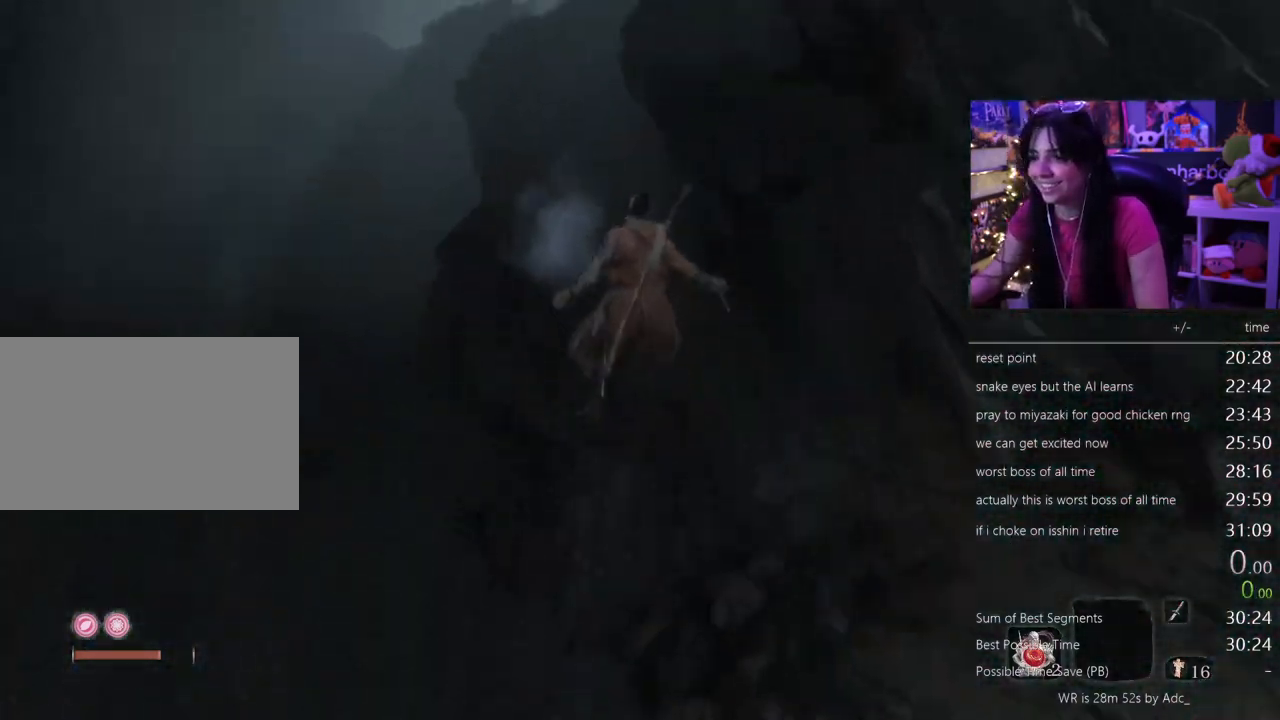
{"keys": ["shift", "w"], "mouse": [], "events": []}
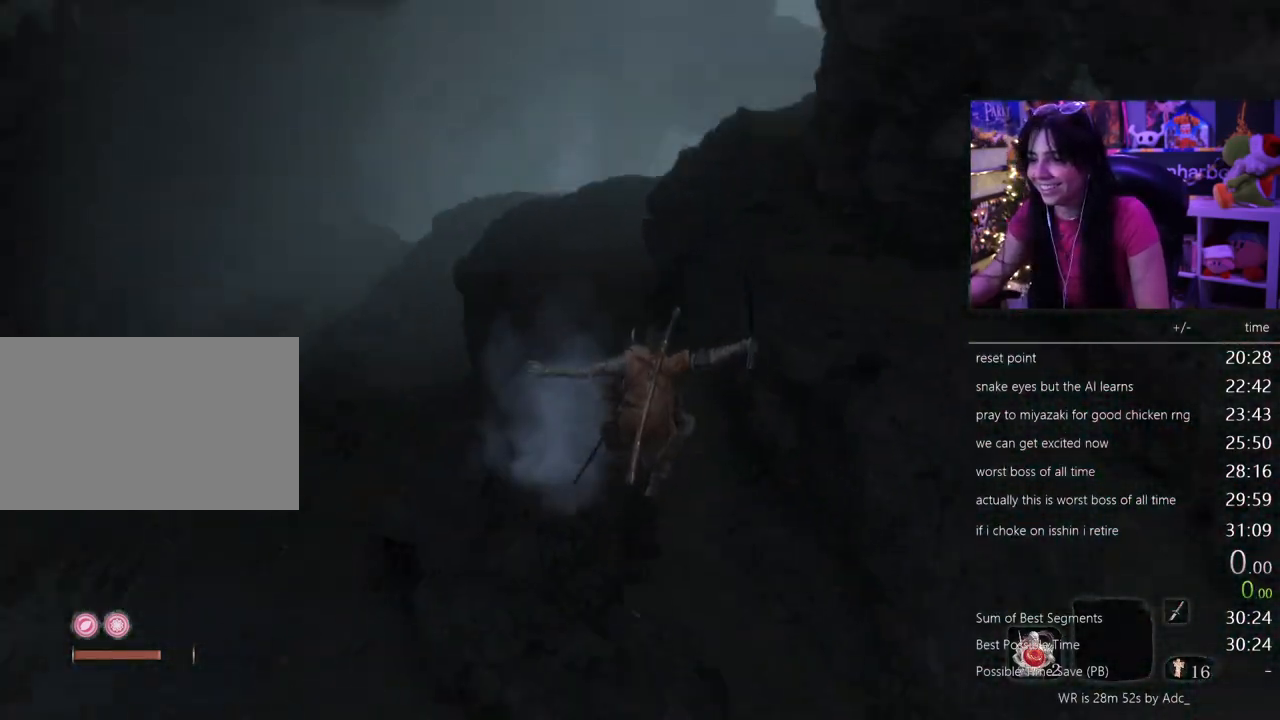
{"keys": ["shift", "w"], "mouse": [], "events": []}
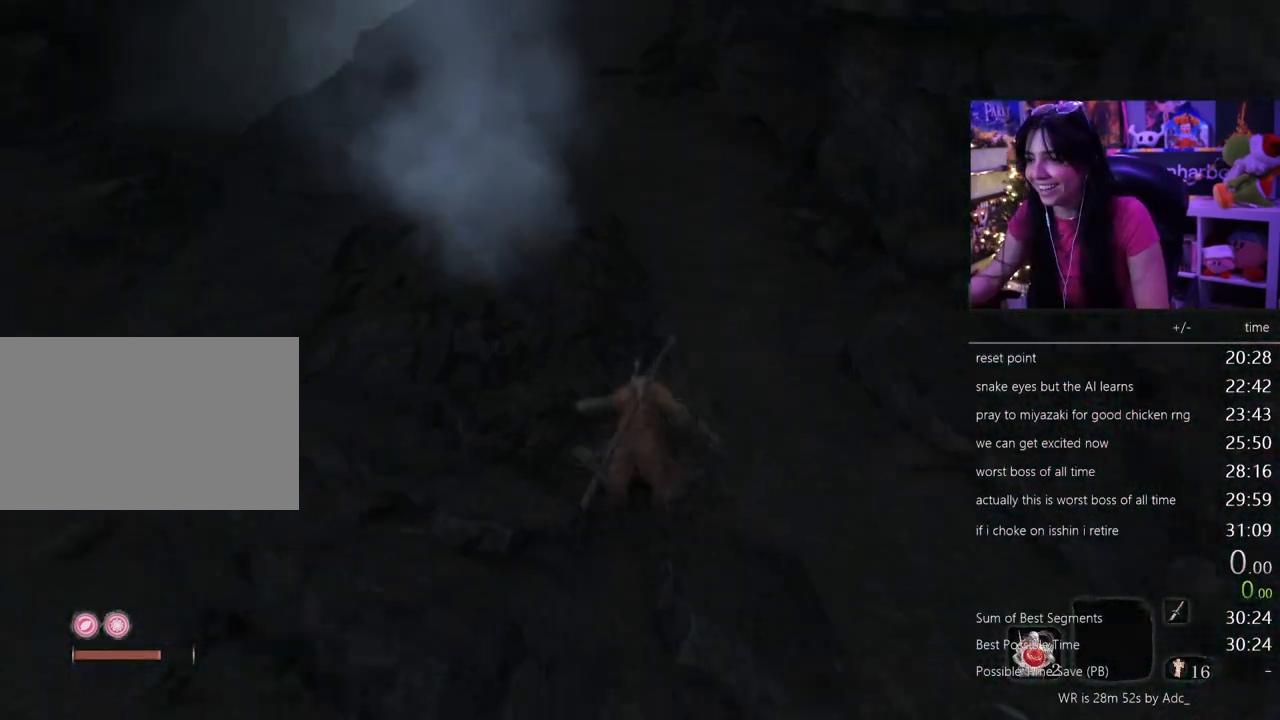
{"keys": ["shift", "w"], "mouse": [], "events": []}
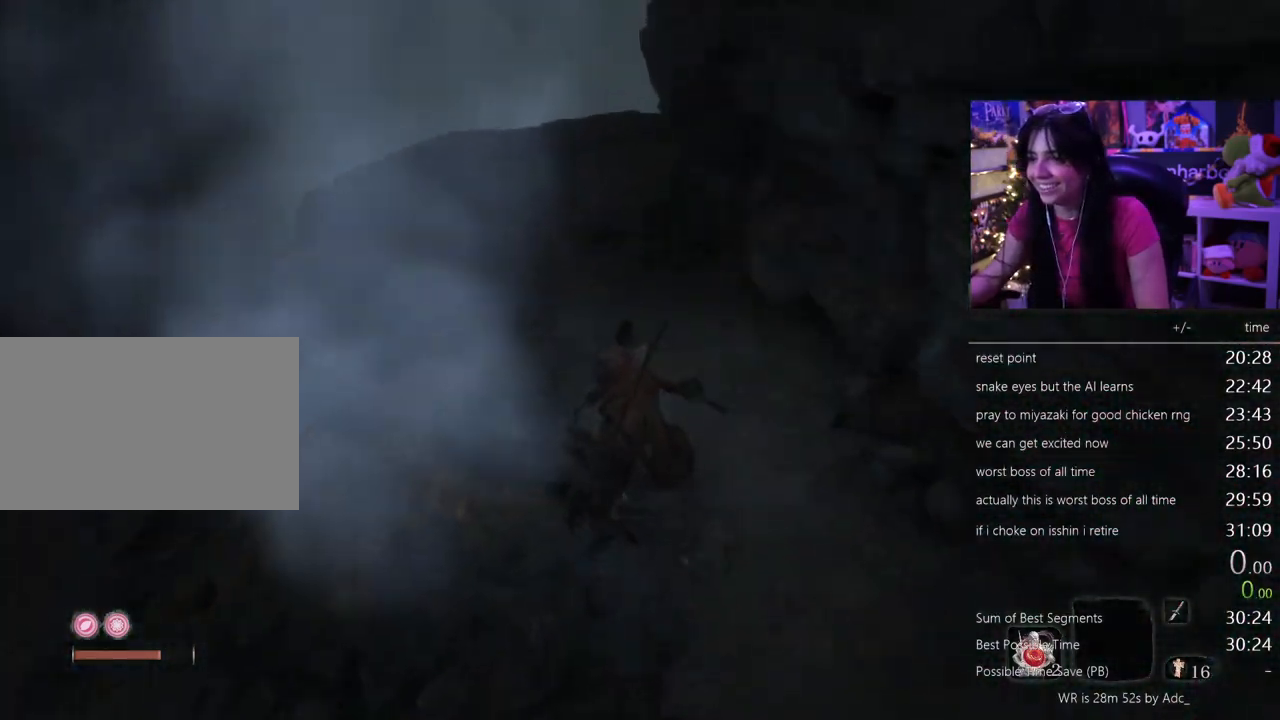
{"keys": ["shift", "w"], "mouse": [], "events": []}
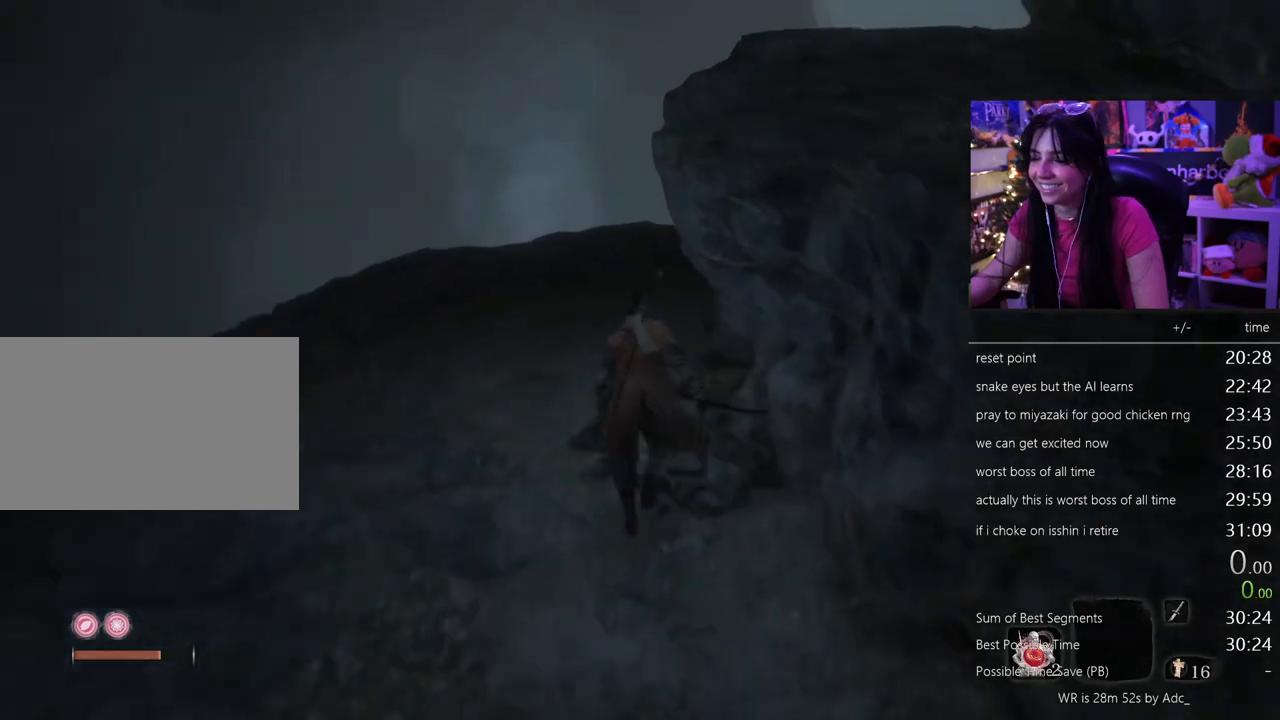
{"keys": ["shift", "w"], "mouse": [], "events": []}
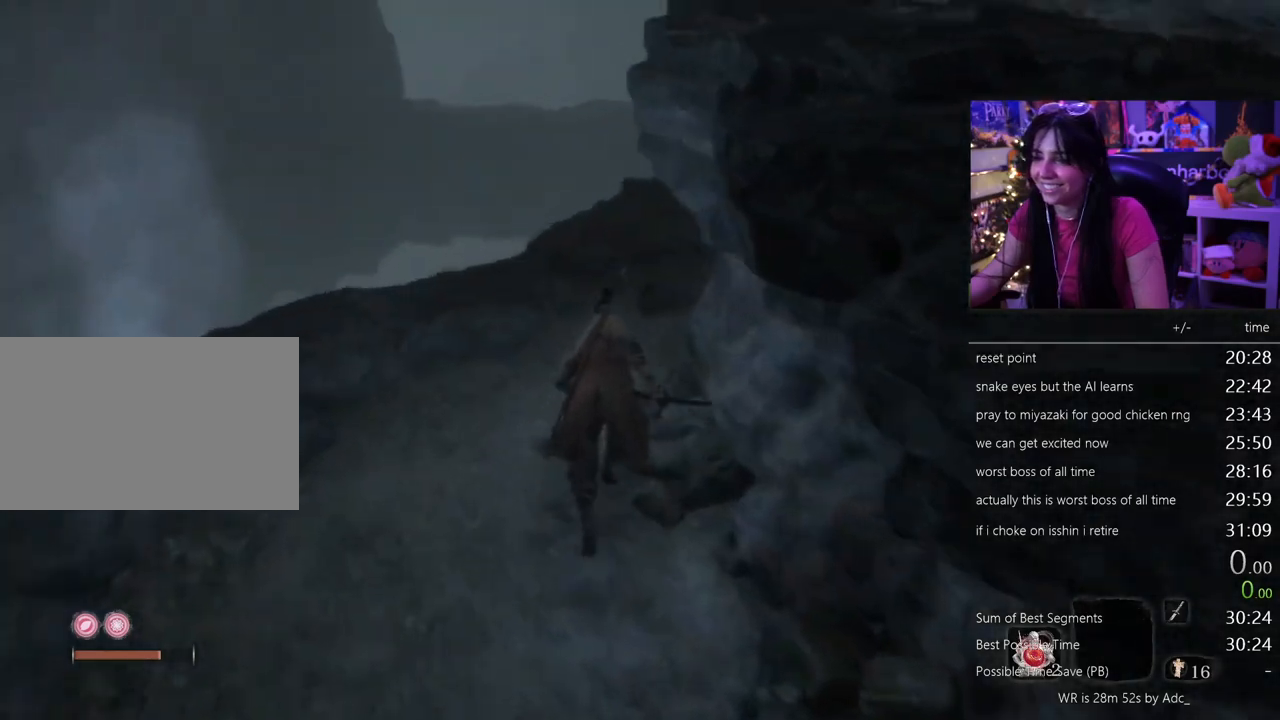
{"keys": ["shift", "w"], "mouse": [], "events": []}
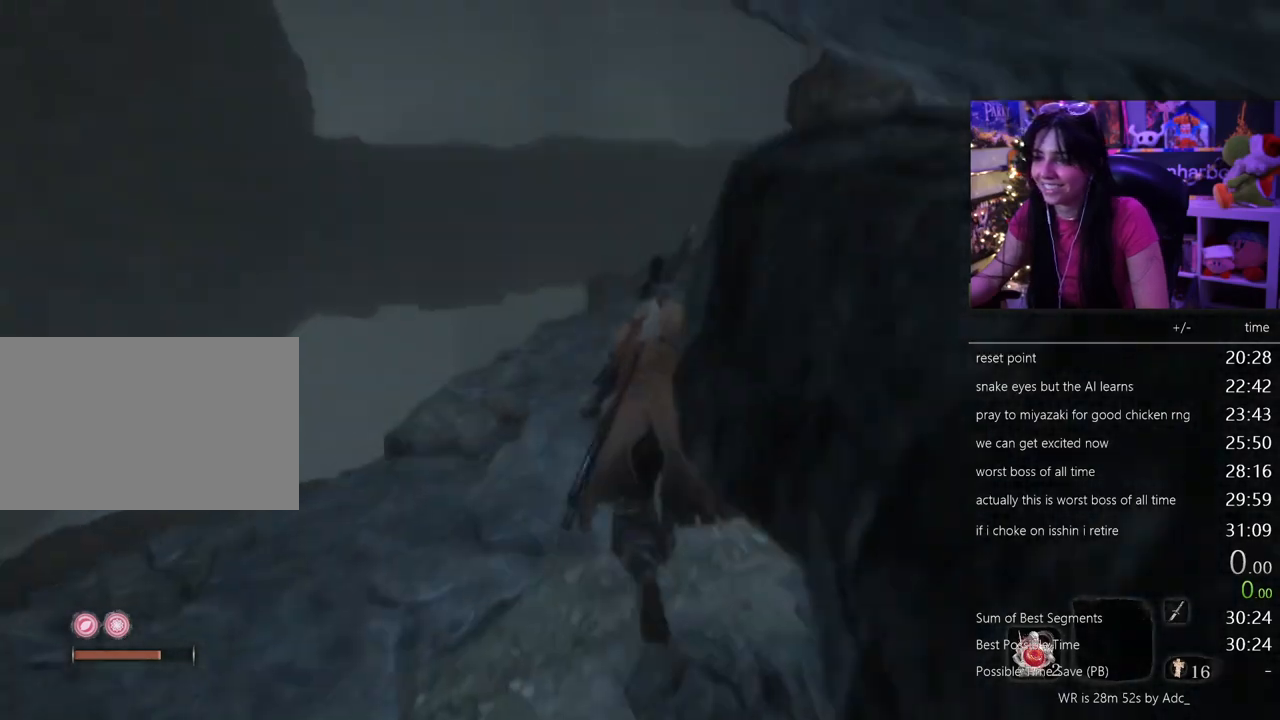
{"keys": ["shift", "w"], "mouse": [], "events": []}
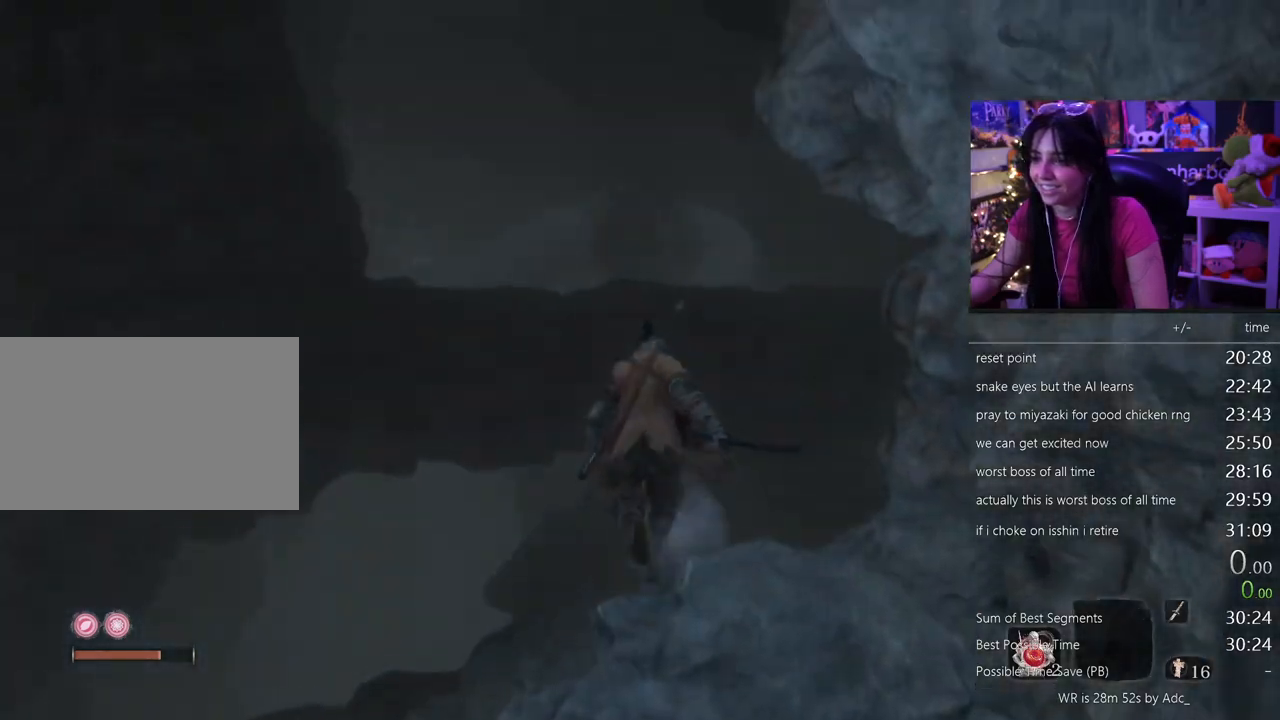
{"keys": ["shift", "w"], "mouse": [], "events": []}
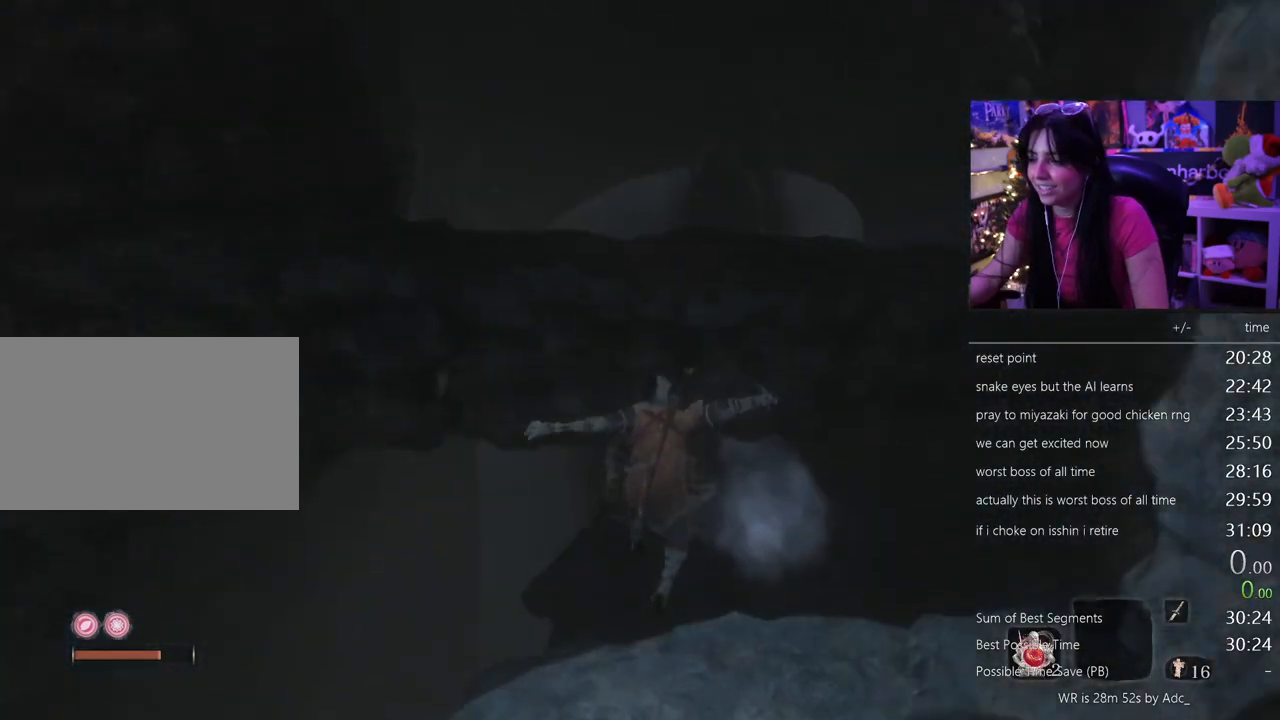
{"keys": ["shift", "w"], "mouse": [], "events": []}
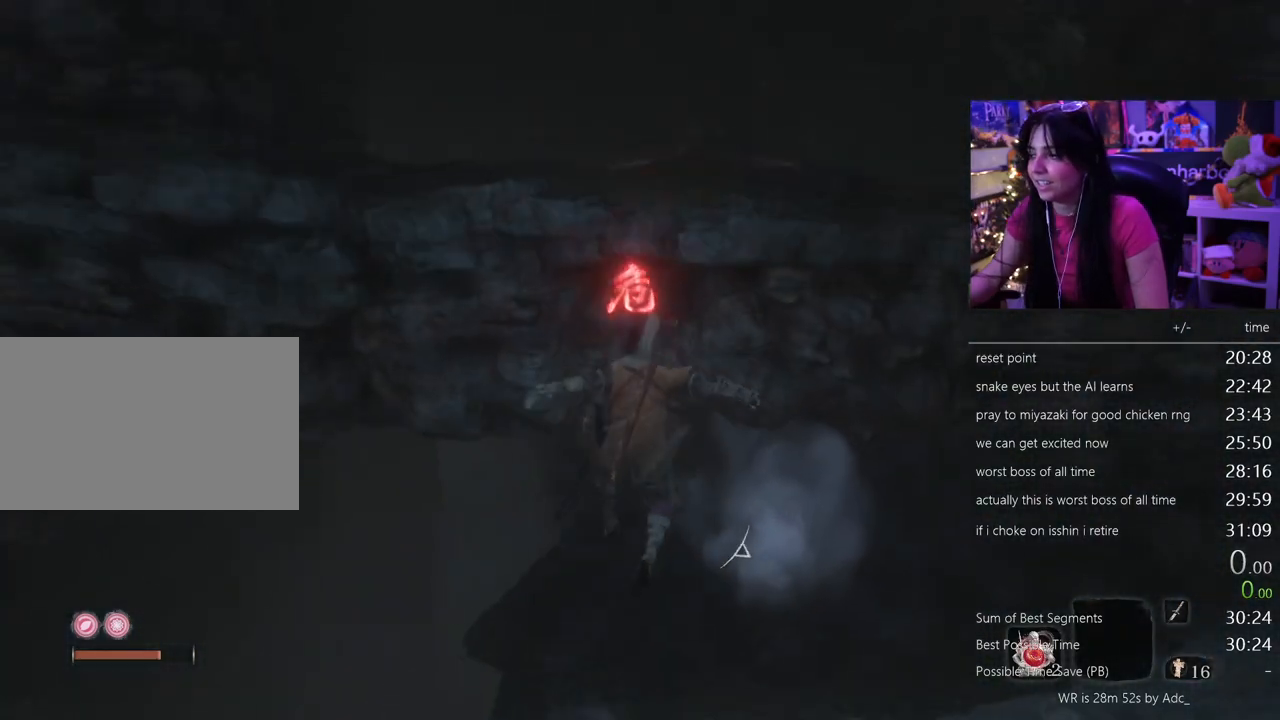
{"keys": ["shift", "w"], "mouse": [], "events": []}
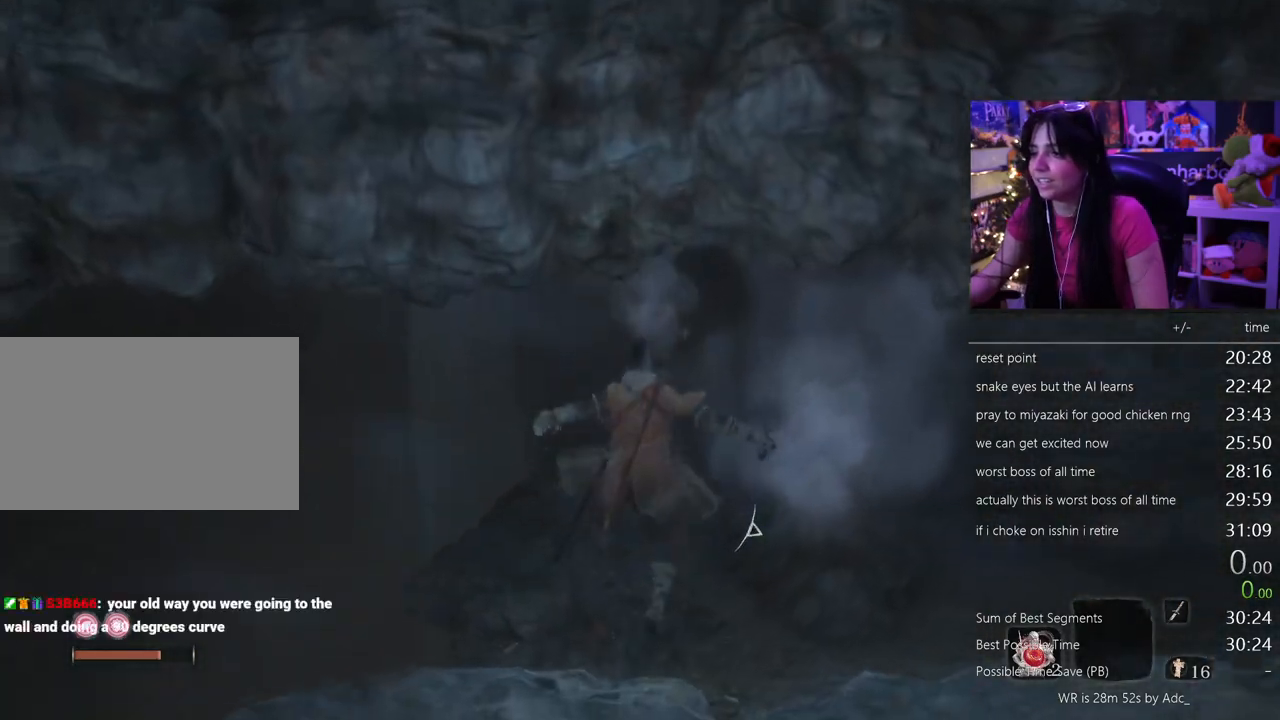
{"keys": ["shift", "w"], "mouse": [], "events": []}
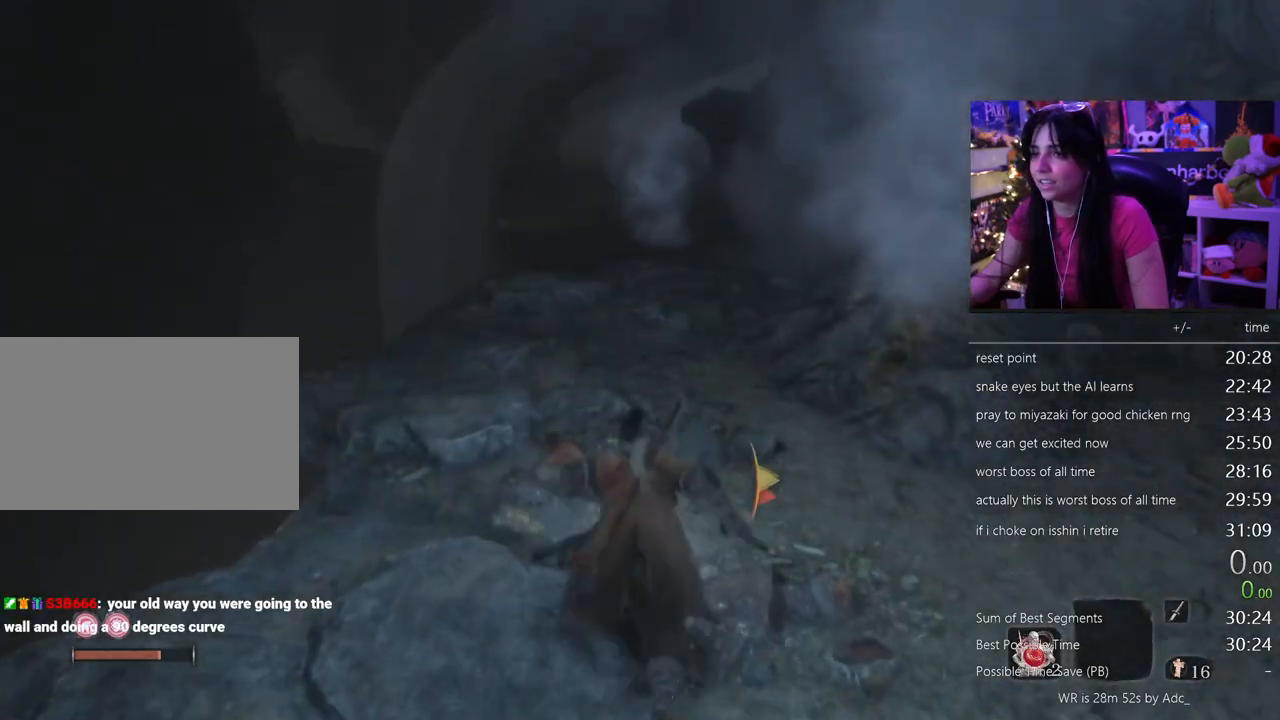
{"keys": ["shift", "w"], "mouse": [], "events": []}
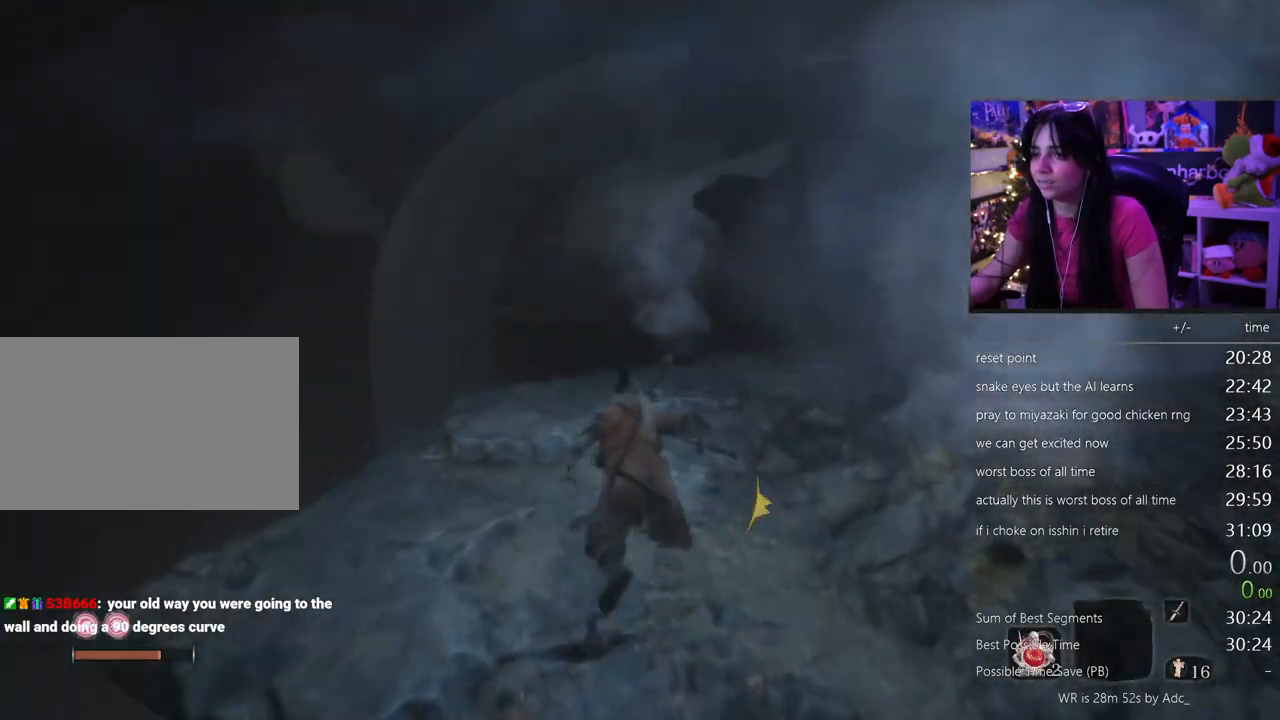
{"keys": ["shift", "w"], "mouse": [], "events": []}
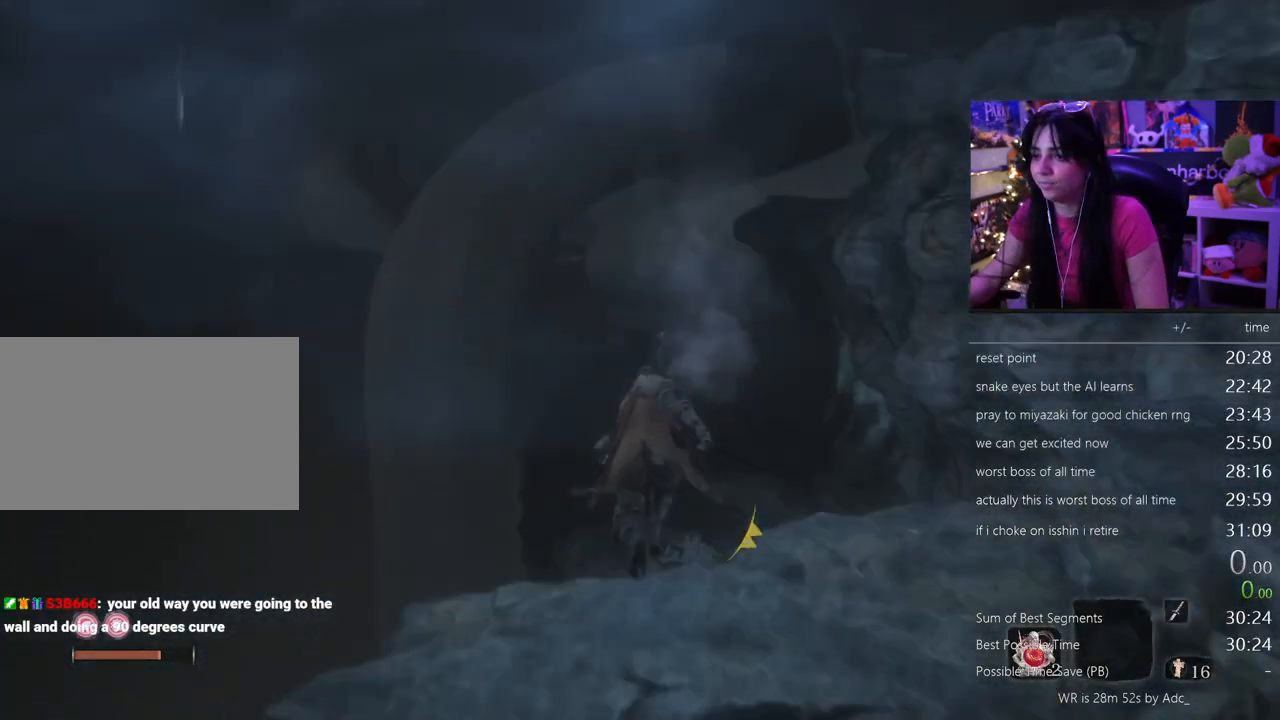
{"keys": ["shift", "w"], "mouse": [], "events": []}
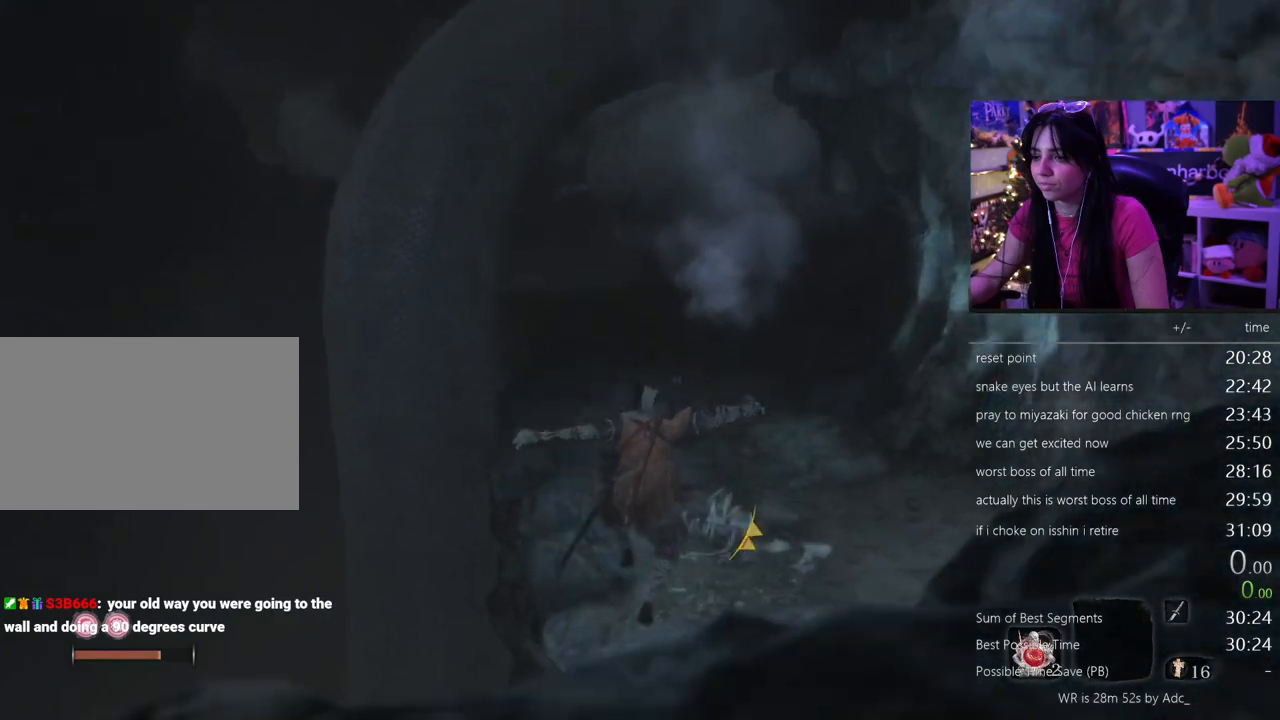
{"keys": ["shift", "w"], "mouse": [], "events": []}
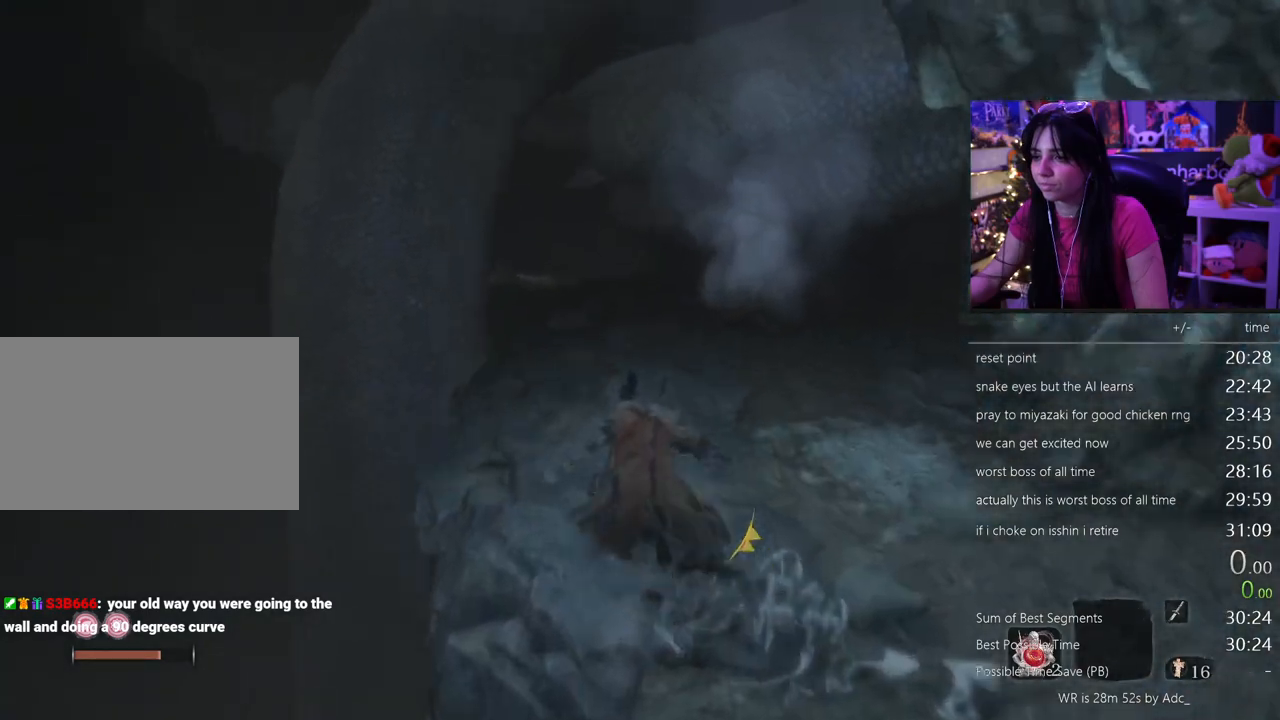
{"keys": ["shift", "w"], "mouse": [], "events": []}
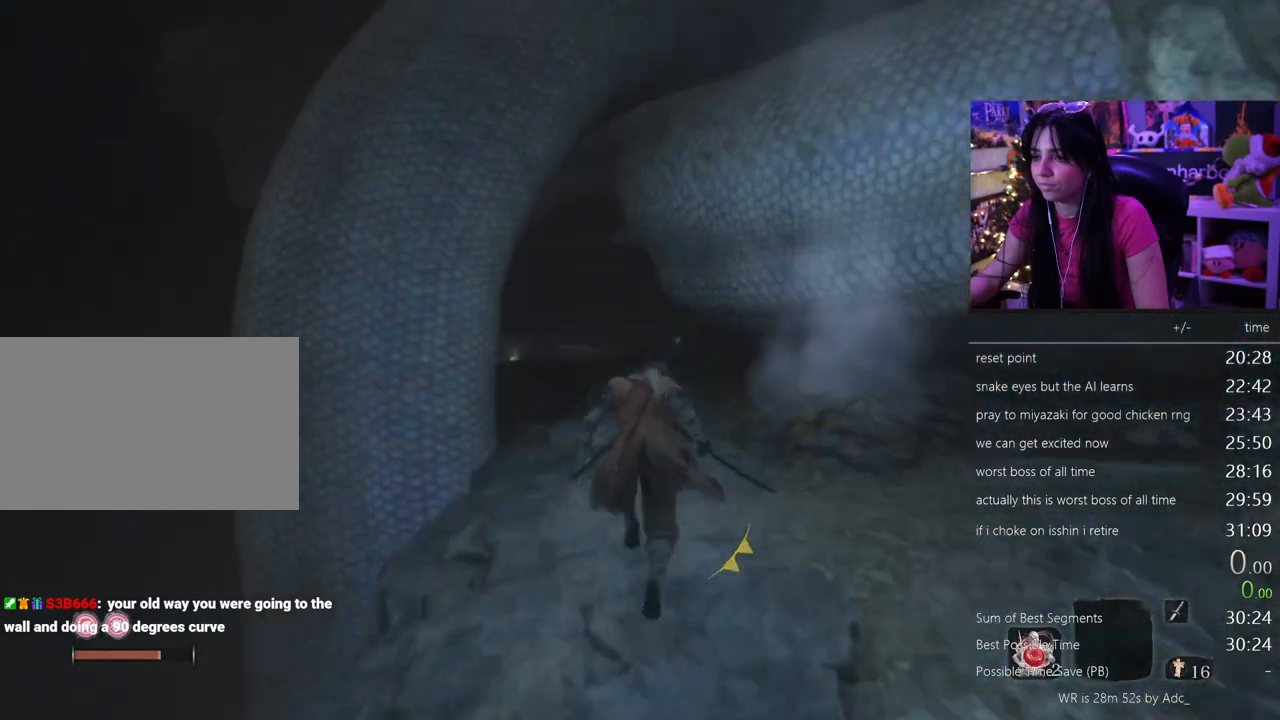
{"keys": ["shift", "w"], "mouse": [], "events": []}
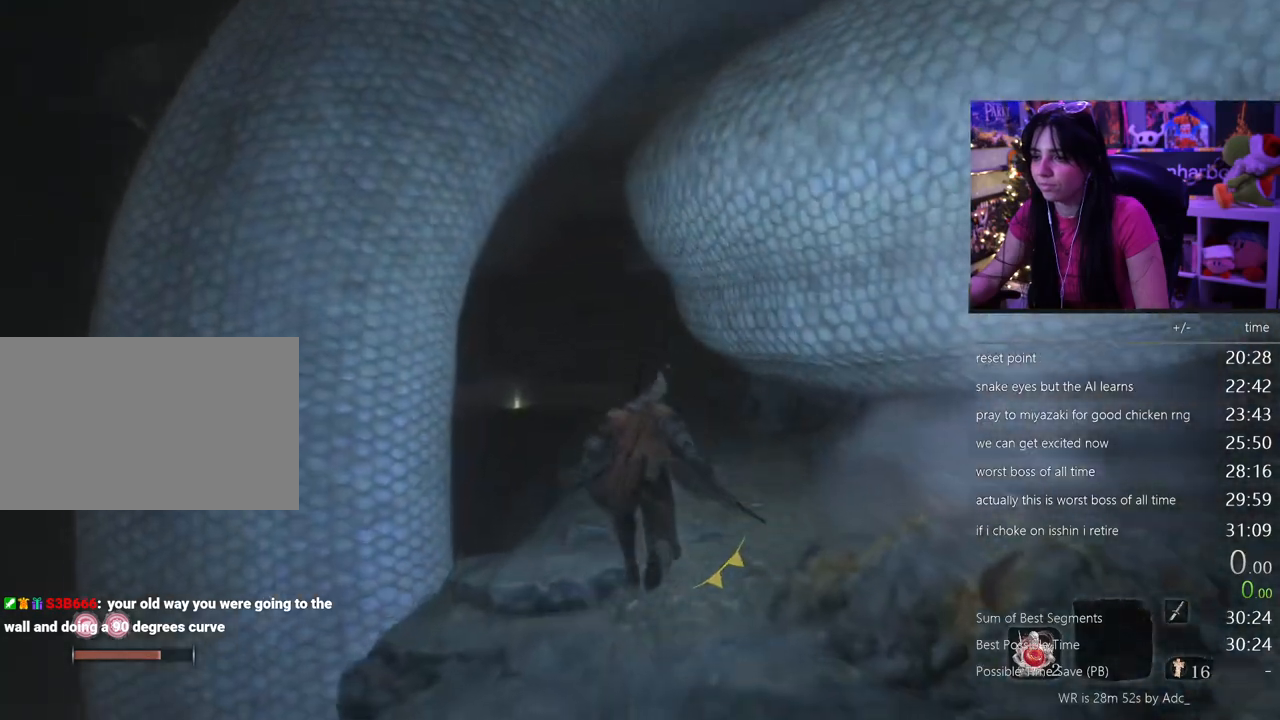
{"keys": ["shift", "w"], "mouse": [], "events": []}
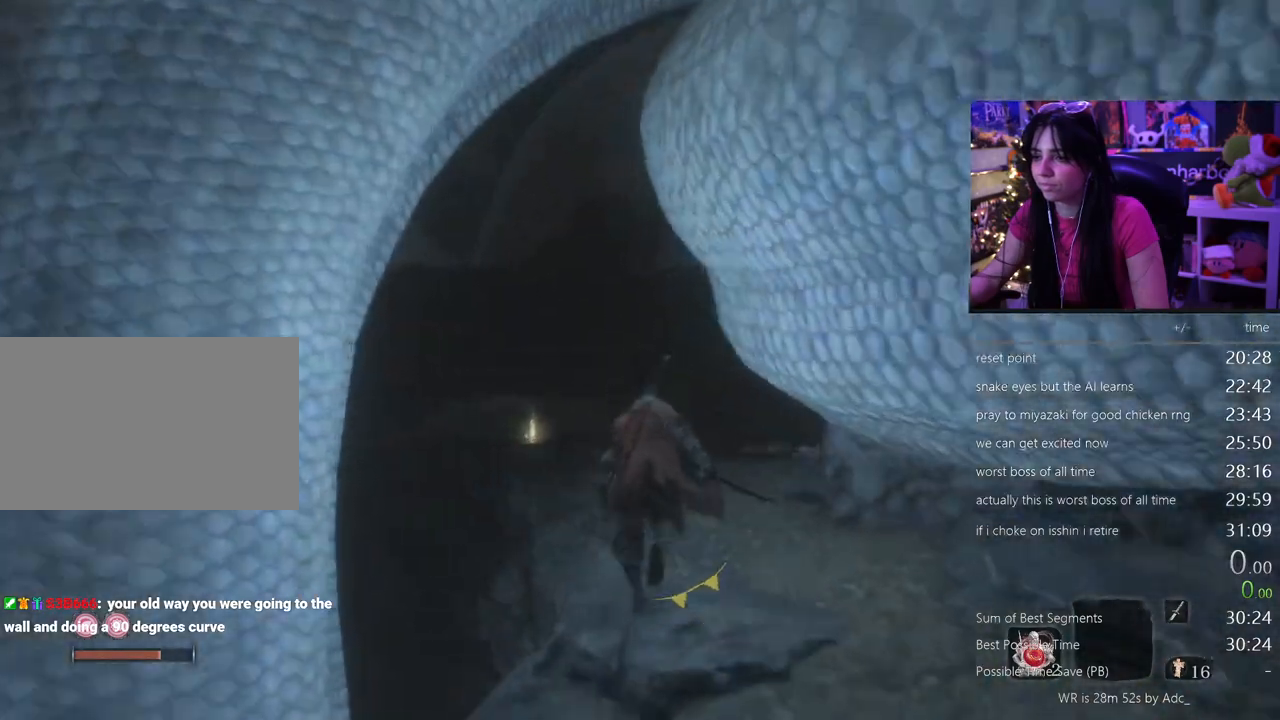
{"keys": ["shift", "w"], "mouse": [], "events": []}
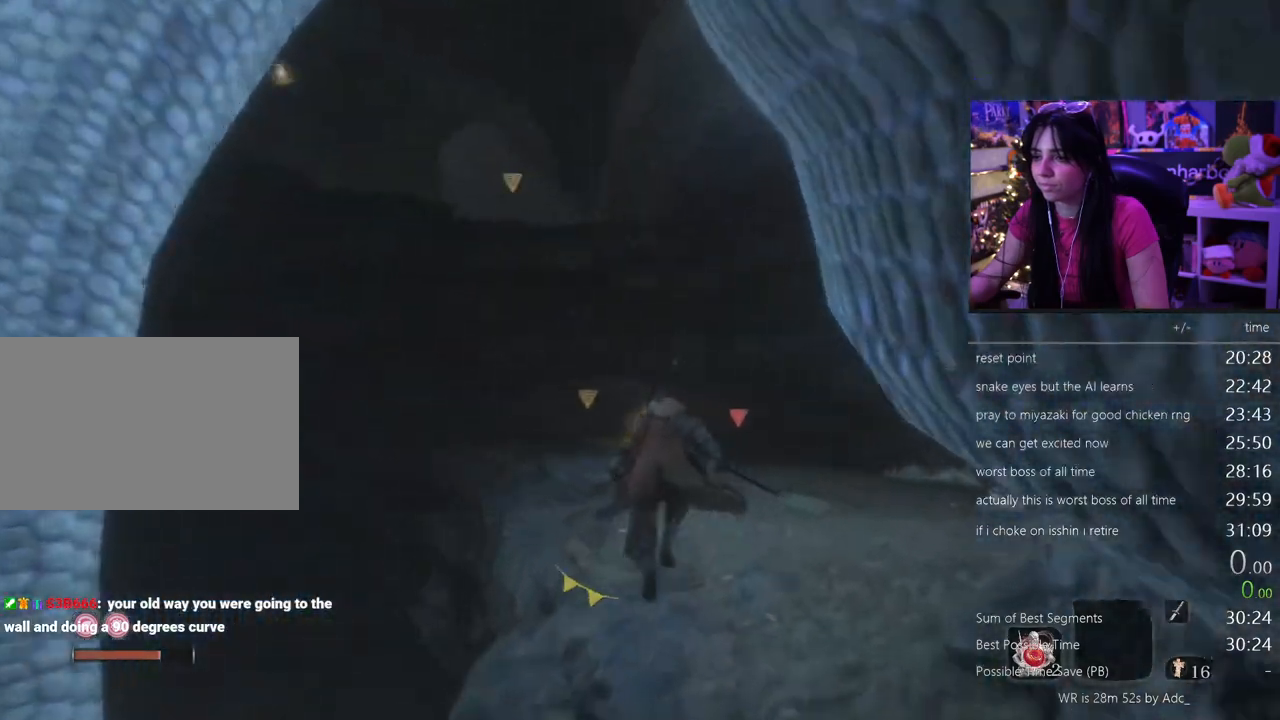
{"keys": ["shift", "w"], "mouse": [], "events": [[400, "space", "down"], [500, "space", "up"]]}